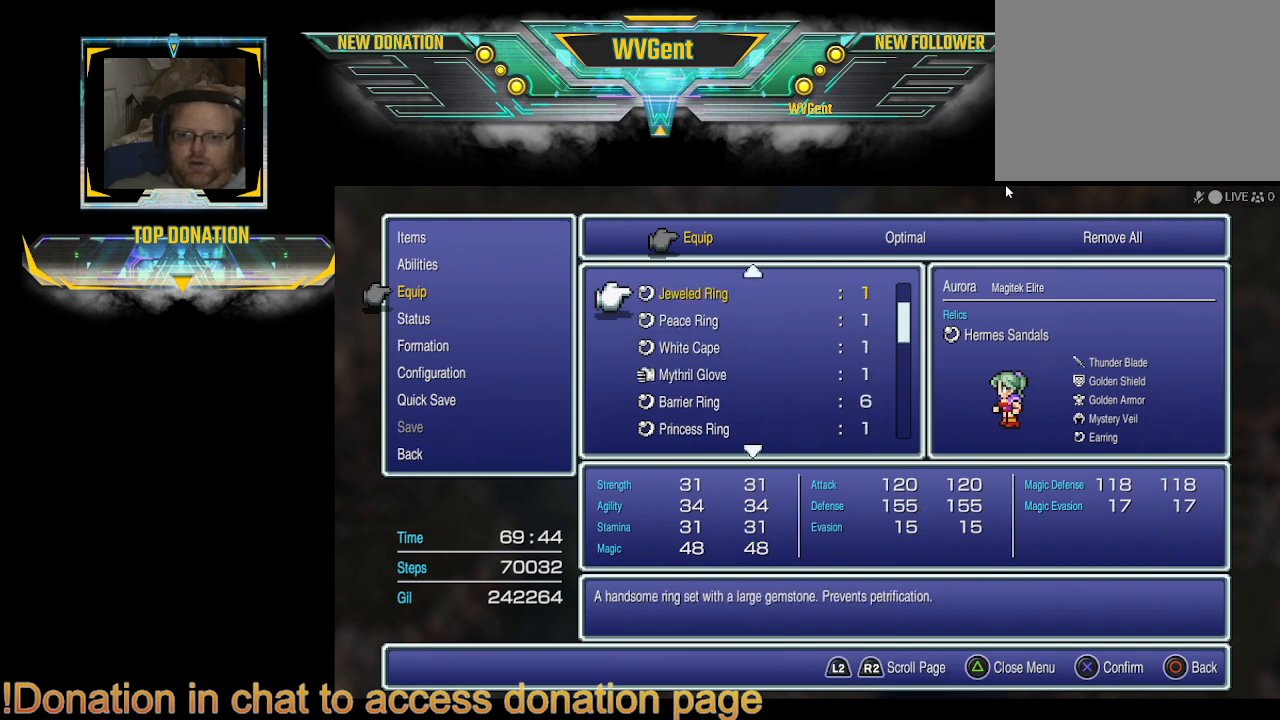
Gameplay with a controller (PlayStation layout); each line is a JSON object with the inputs held at the frame after it. "events" lists button and stick changes between this image and that frame as [ms after this image, input, new state], when the widget could be followed in between. Not read: L3 R3.
{"buttons": [], "left_stick": "center", "right_stick": "center", "events": [[33, "DPAD_UP", "down"], [133, "DPAD_UP", "up"], [233, "DPAD_UP", "down"], [400, "DPAD_UP", "up"]]}
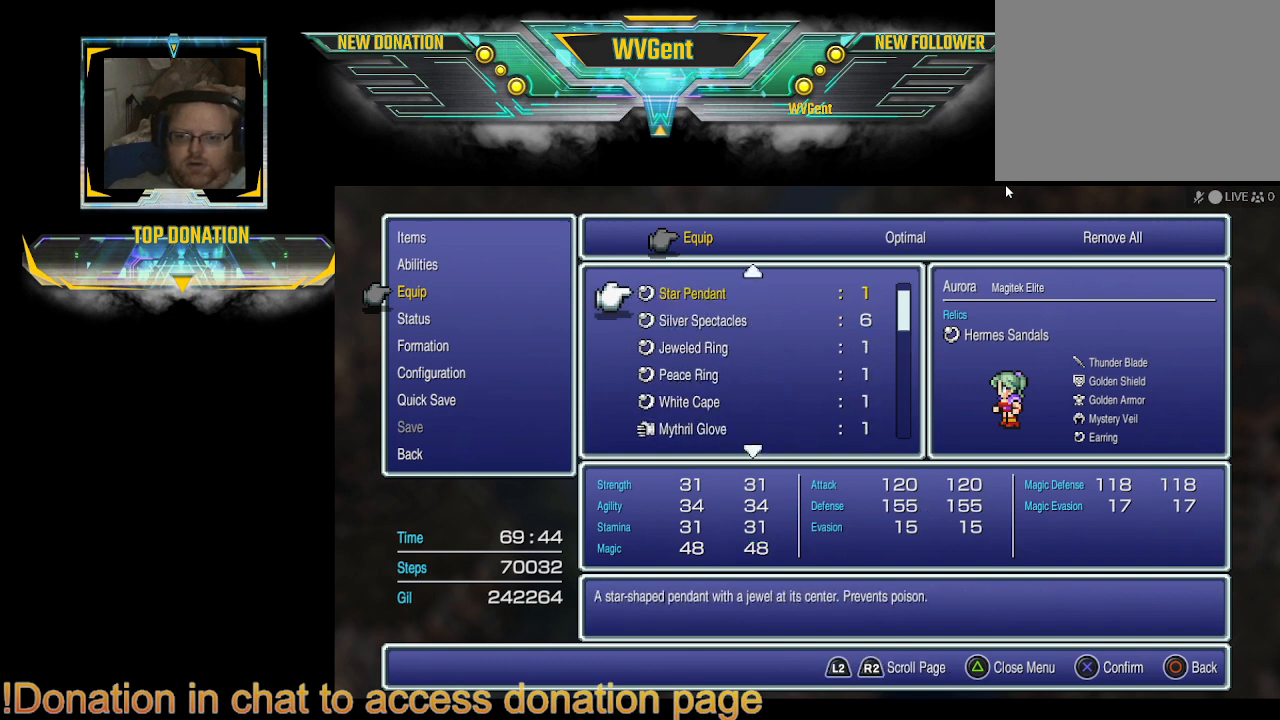
{"buttons": [], "left_stick": "center", "right_stick": "center", "events": [[33, "DPAD_UP", "down"], [100, "DPAD_UP", "up"], [233, "DPAD_UP", "down"], [300, "DPAD_UP", "up"]]}
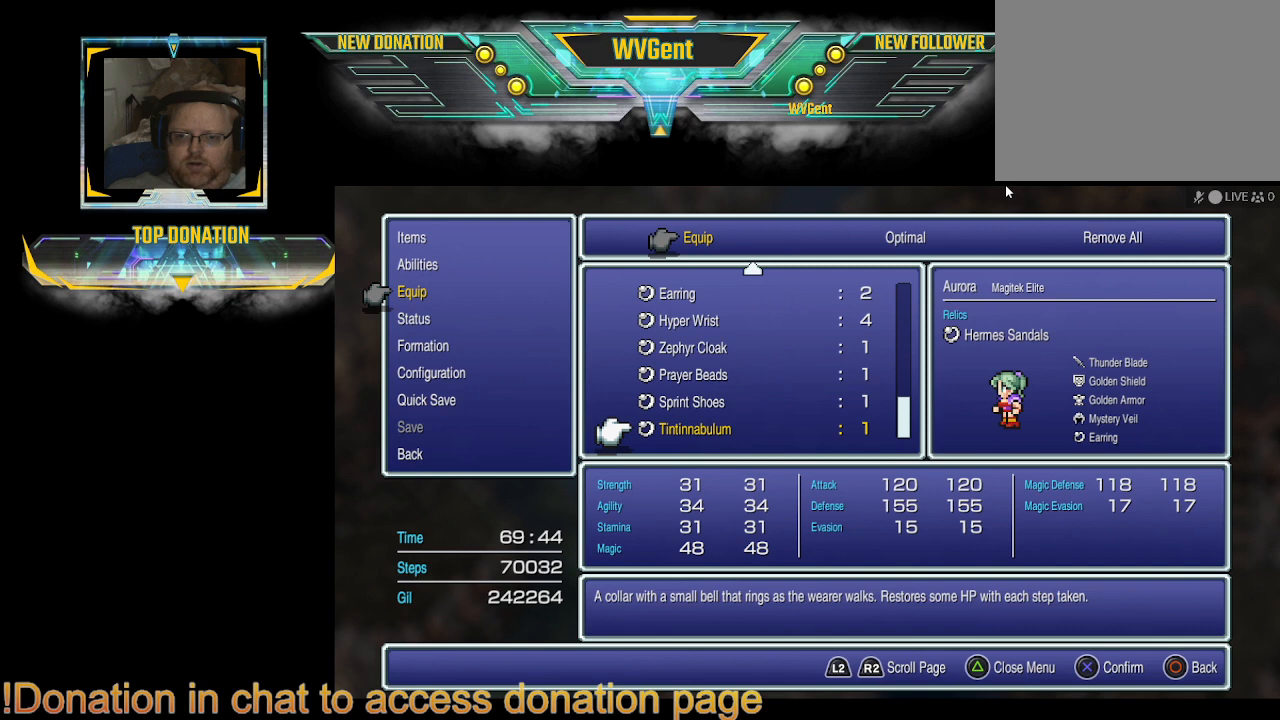
{"buttons": [], "left_stick": "center", "right_stick": "center", "events": [[267, "CIRCLE", "down"], [367, "CIRCLE", "up"]]}
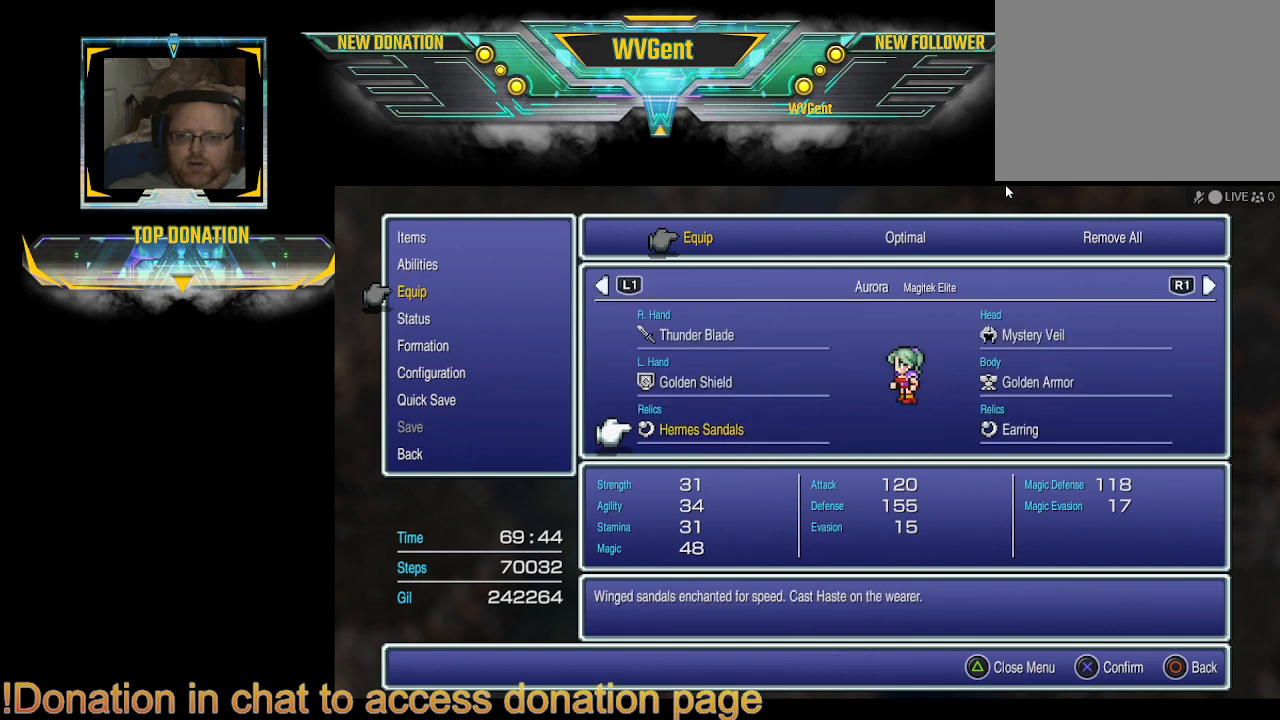
{"buttons": [], "left_stick": "center", "right_stick": "center", "events": []}
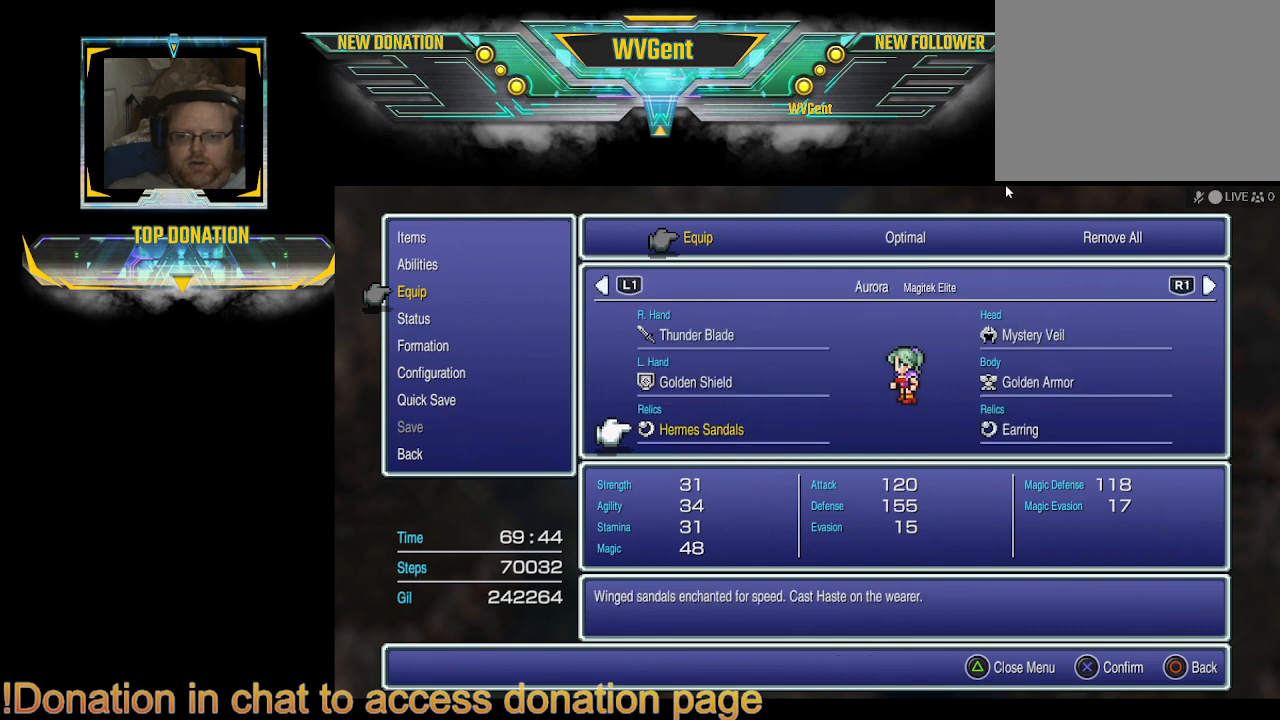
{"buttons": [], "left_stick": "center", "right_stick": "center", "events": [[100, "CIRCLE", "down"], [233, "CIRCLE", "up"]]}
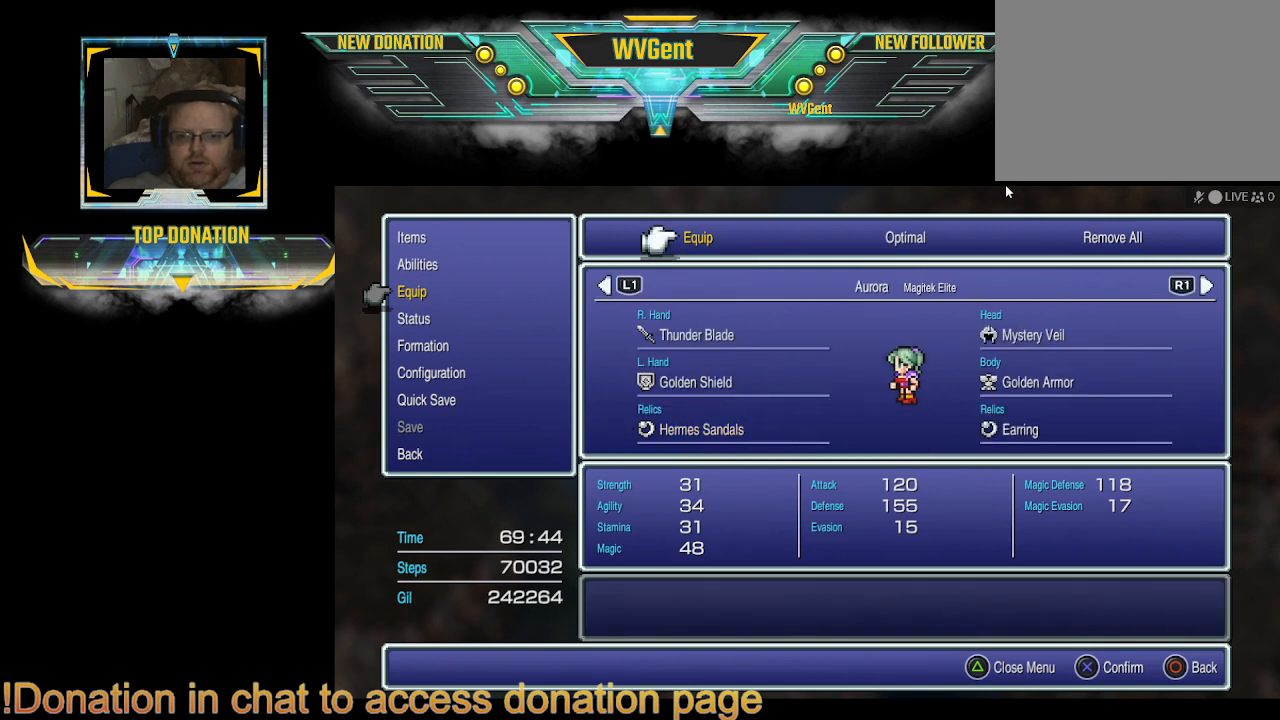
{"buttons": [], "left_stick": "center", "right_stick": "center", "events": []}
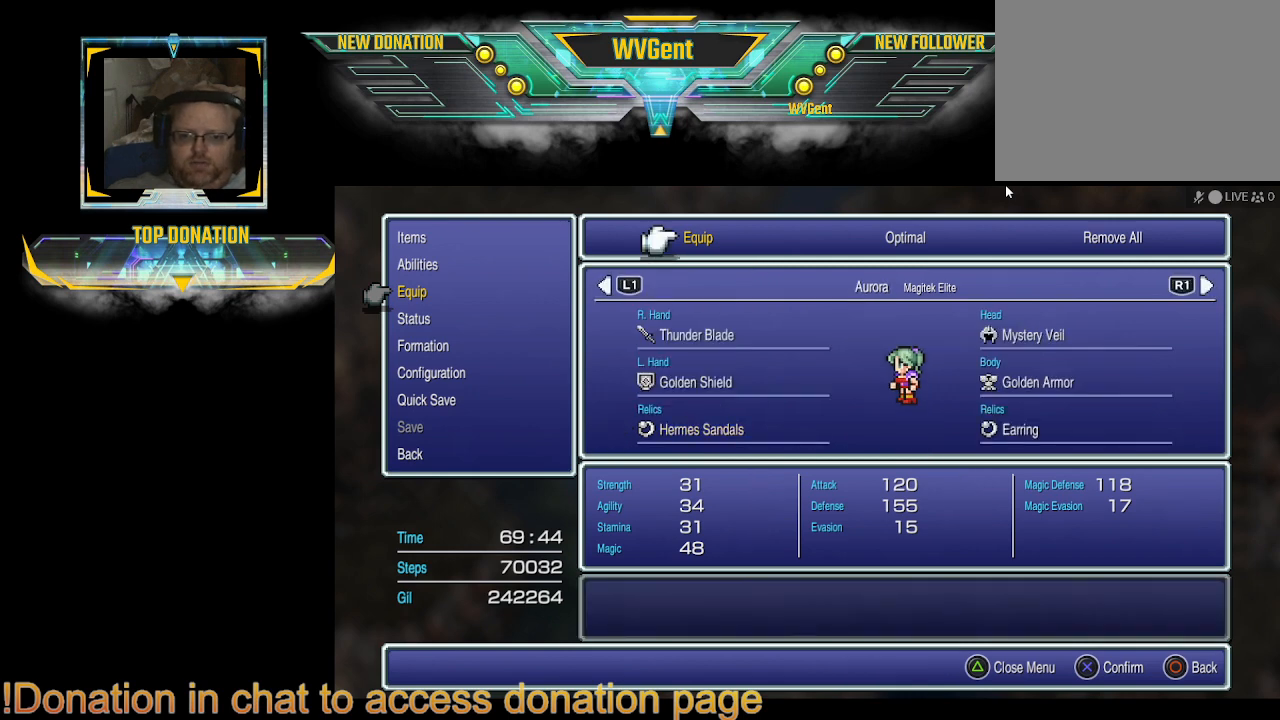
{"buttons": [], "left_stick": "center", "right_stick": "center", "events": []}
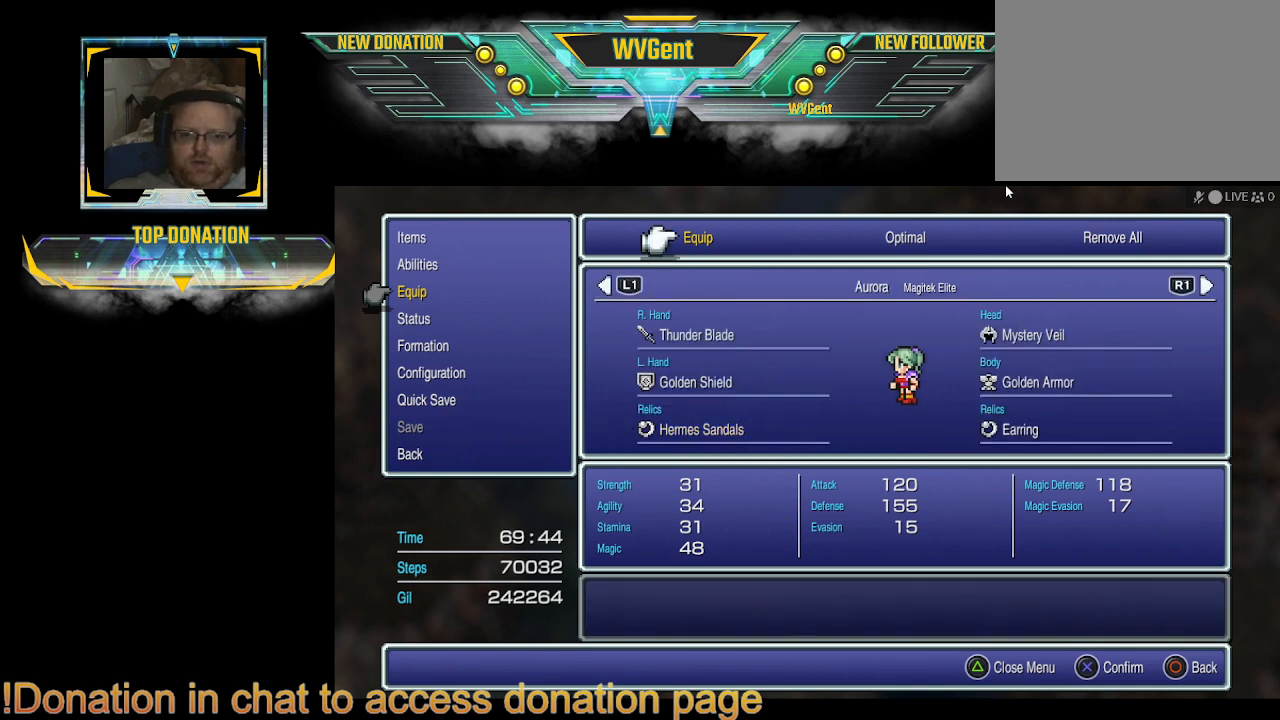
{"buttons": [], "left_stick": "center", "right_stick": "center", "events": [[67, "CIRCLE", "down"], [200, "CIRCLE", "up"]]}
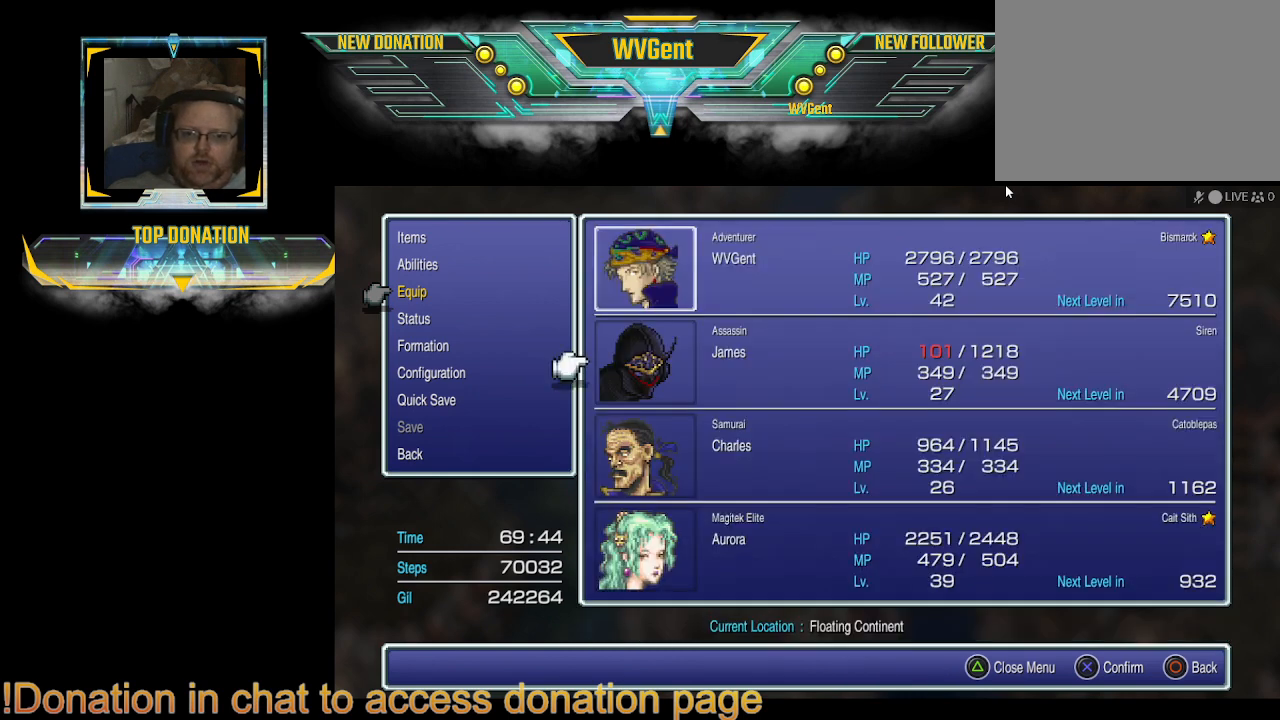
{"buttons": [], "left_stick": "center", "right_stick": "center", "events": []}
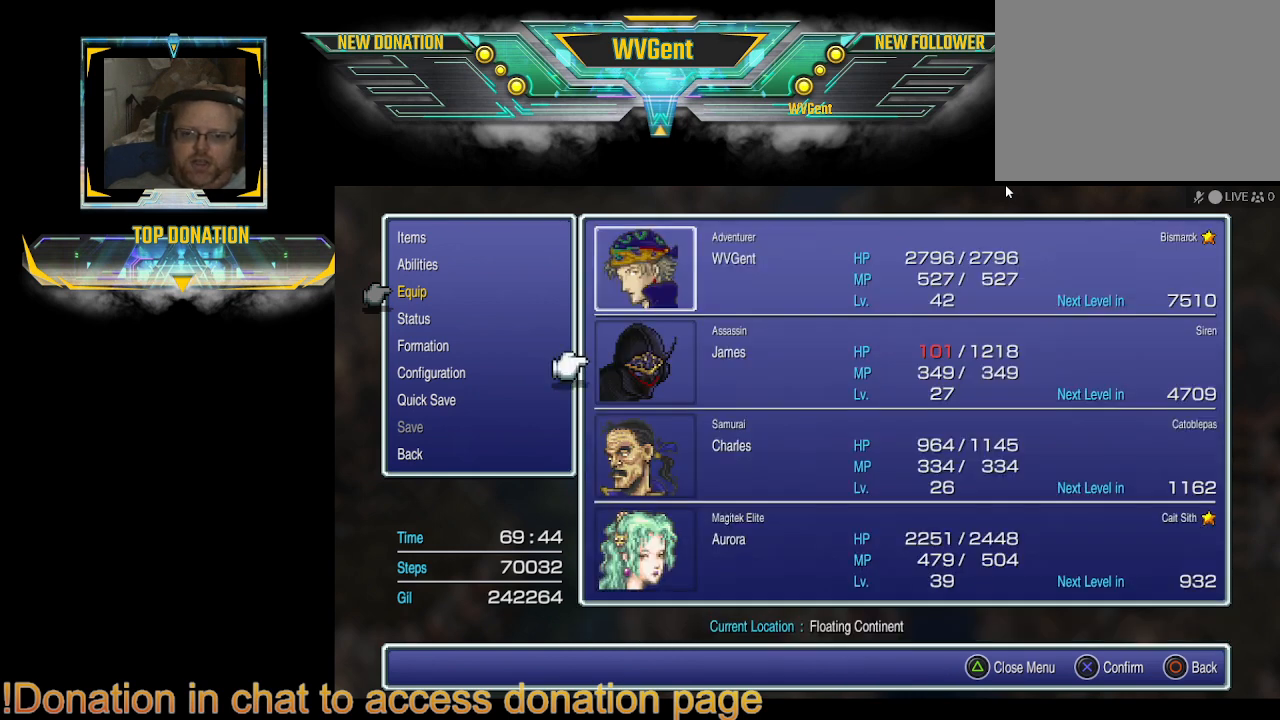
{"buttons": [], "left_stick": "center", "right_stick": "center", "events": [[267, "CIRCLE", "down"], [367, "CIRCLE", "up"]]}
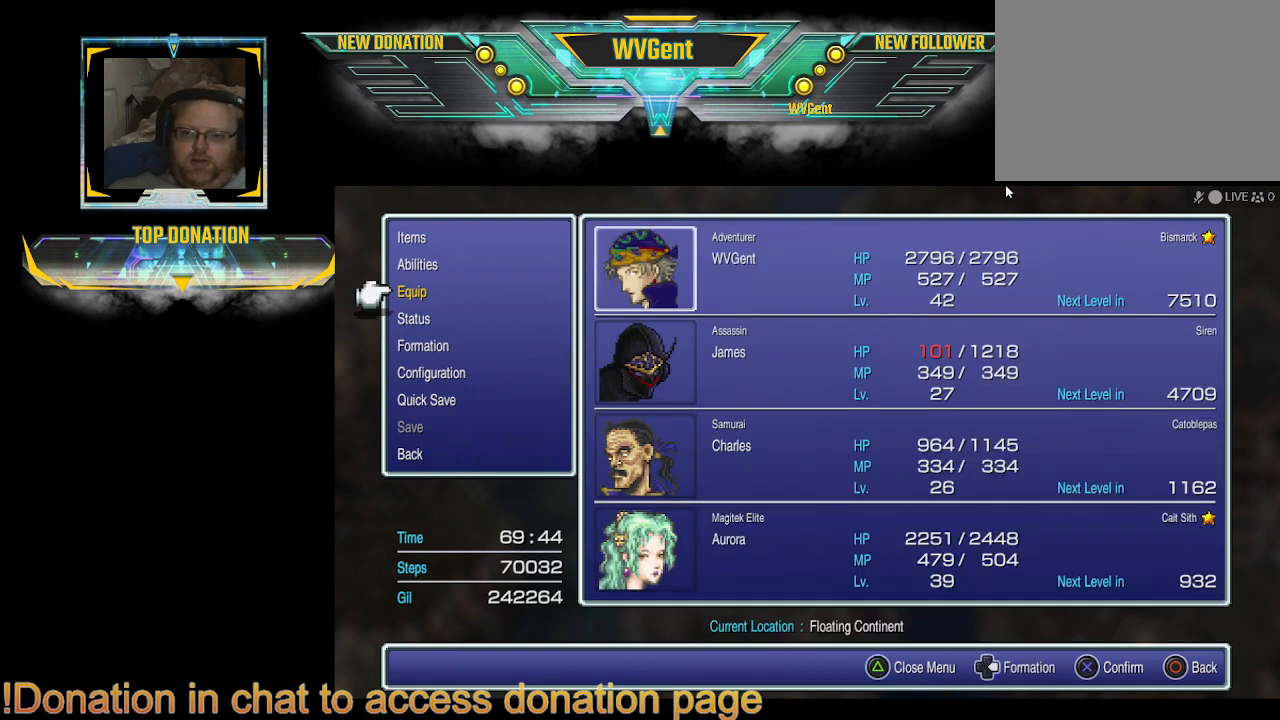
{"buttons": ["DPAD_UP"], "left_stick": "center", "right_stick": "center", "events": [[467, "DPAD_UP", "down"]]}
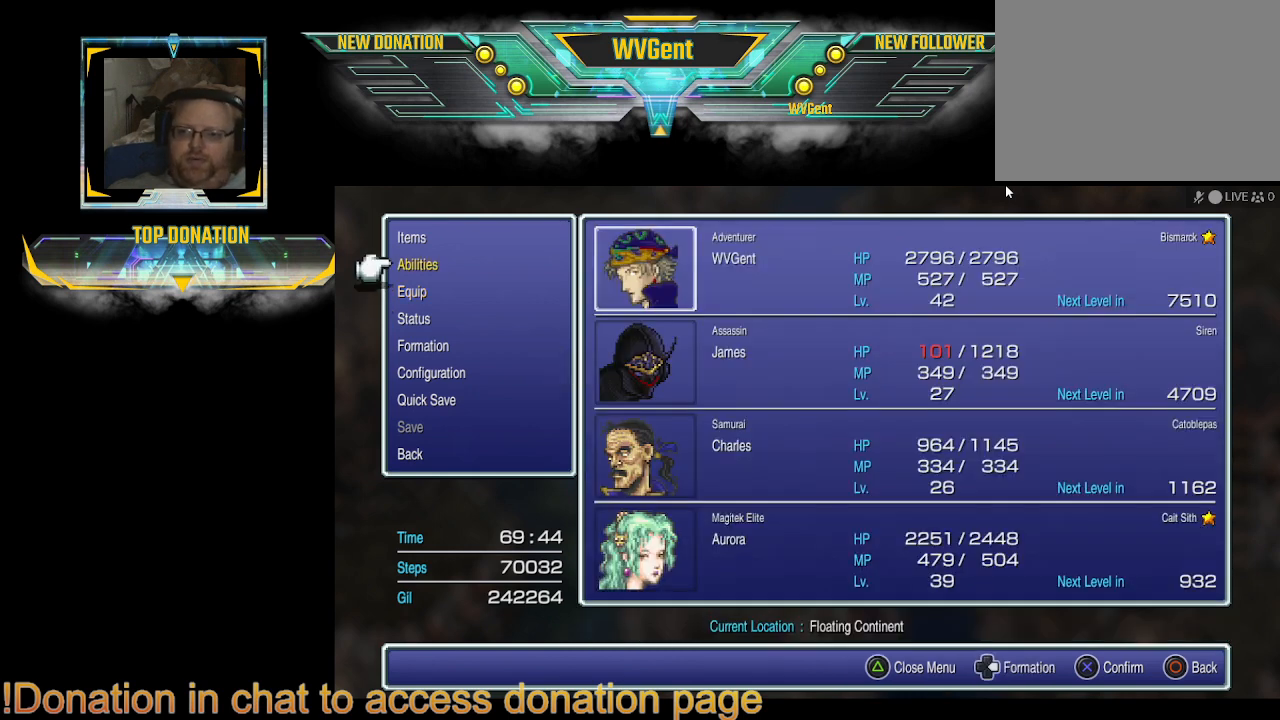
{"buttons": [], "left_stick": "center", "right_stick": "center", "events": [[100, "DPAD_UP", "up"], [167, "CROSS", "down"], [267, "CROSS", "up"]]}
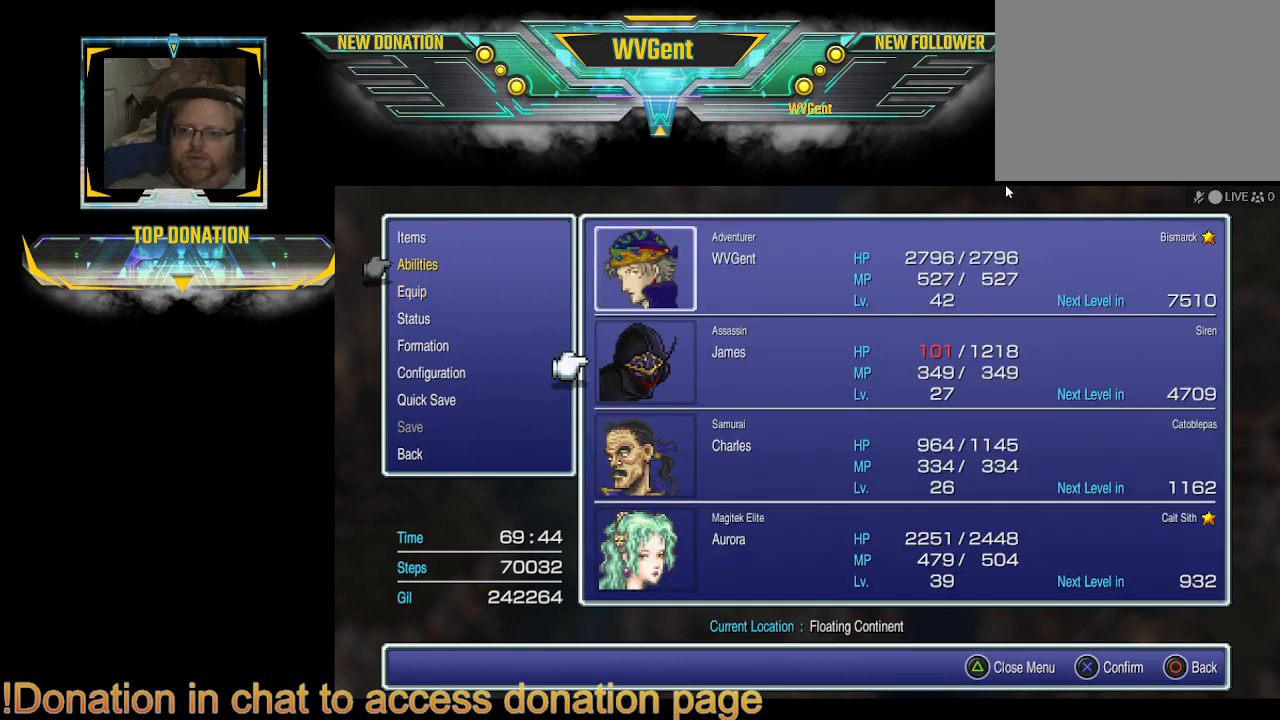
{"buttons": ["CROSS"], "left_stick": "center", "right_stick": "center", "events": [[133, "DPAD_DOWN", "down"], [200, "DPAD_DOWN", "up"], [300, "DPAD_DOWN", "down"], [400, "DPAD_DOWN", "up"], [433, "CROSS", "down"]]}
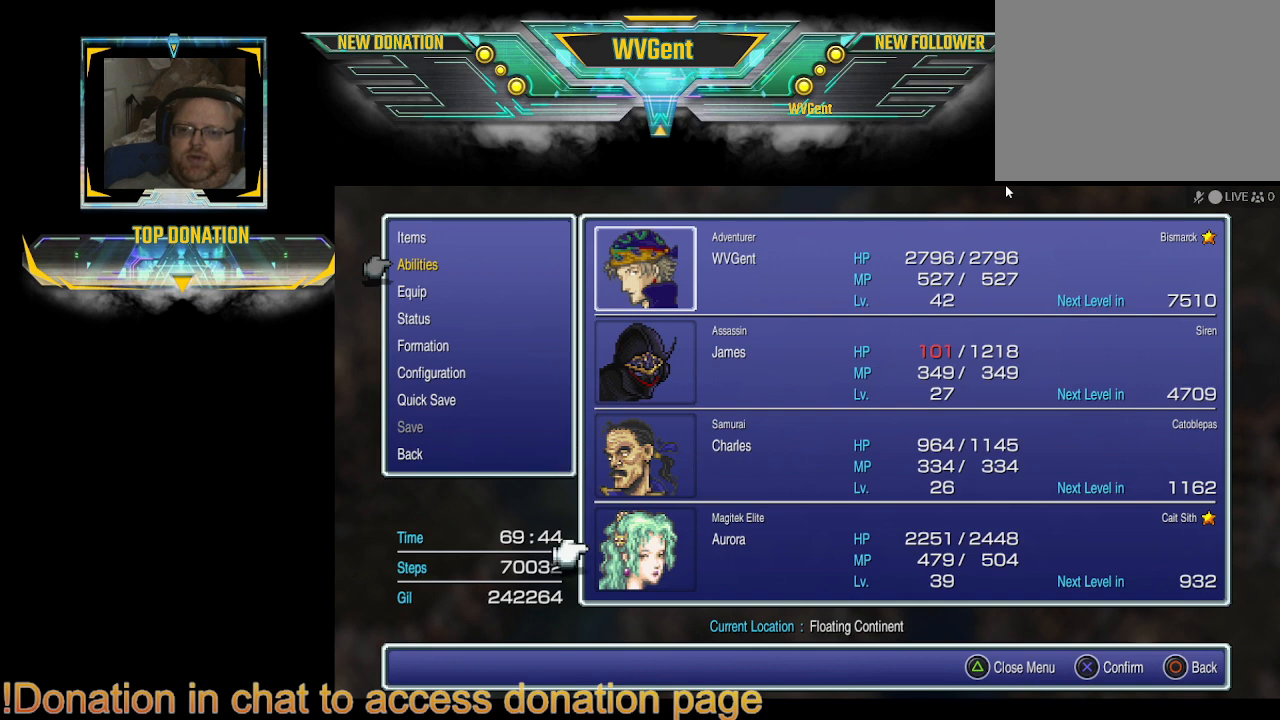
{"buttons": [], "left_stick": "center", "right_stick": "center", "events": [[67, "CROSS", "up"]]}
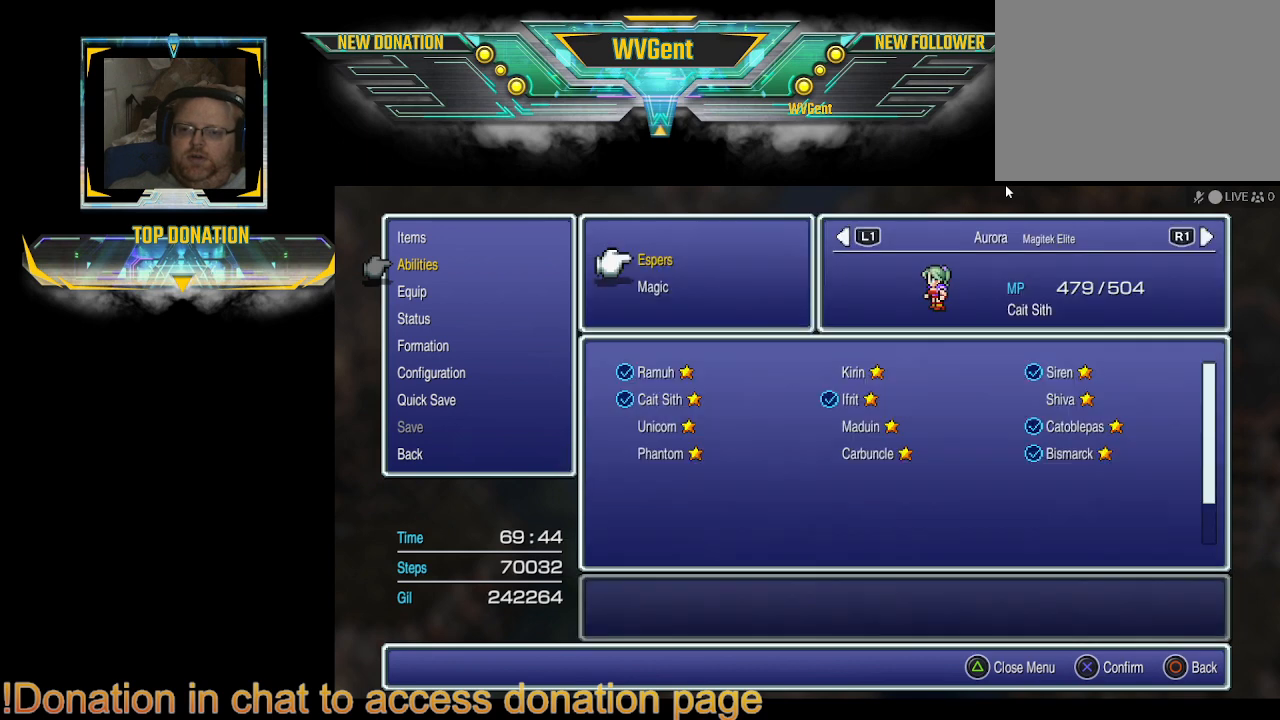
{"buttons": [], "left_stick": "center", "right_stick": "center", "events": []}
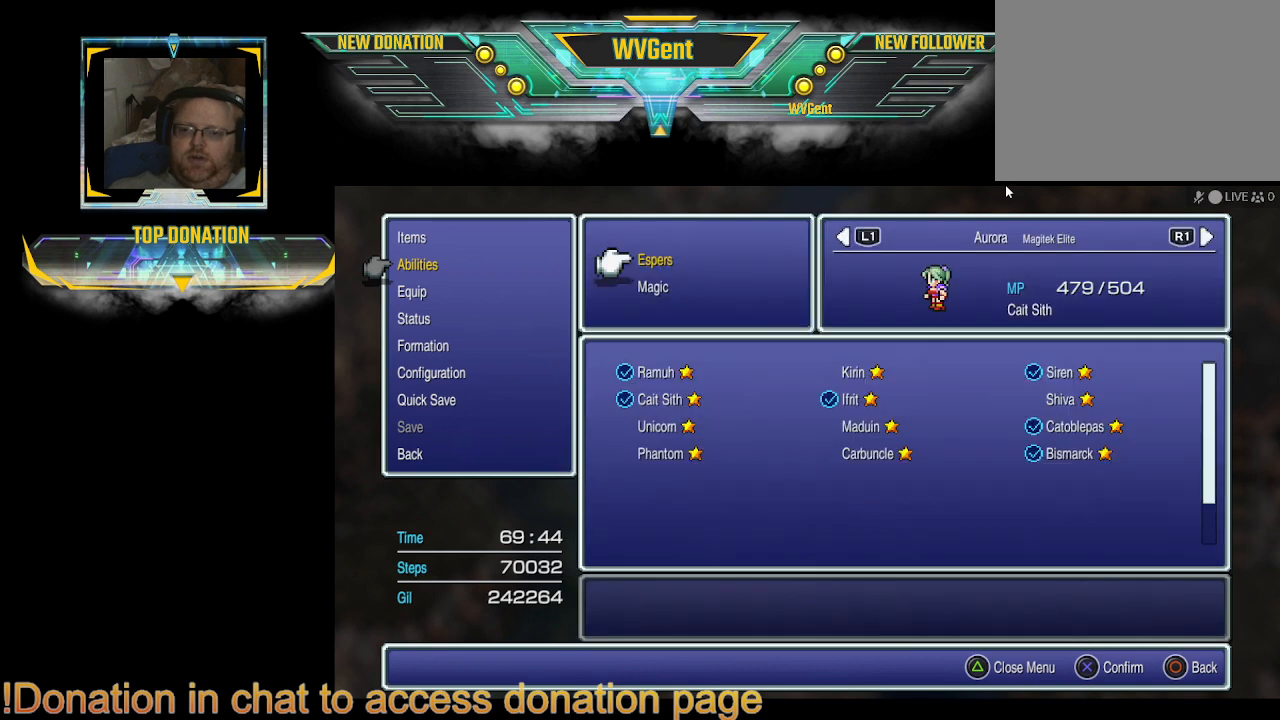
{"buttons": ["CROSS"], "left_stick": "center", "right_stick": "center", "events": [[133, "DPAD_DOWN", "down"], [267, "DPAD_DOWN", "up"], [467, "CROSS", "down"]]}
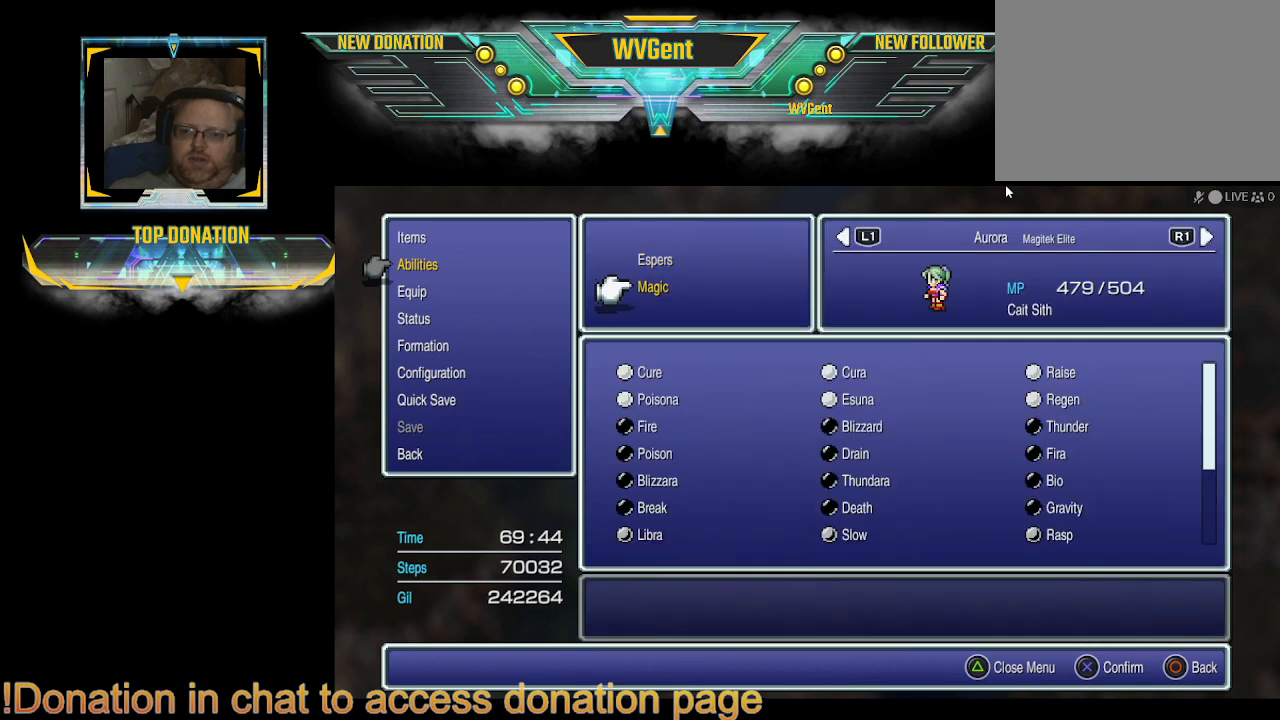
{"buttons": [], "left_stick": "center", "right_stick": "center", "events": [[100, "CROSS", "up"]]}
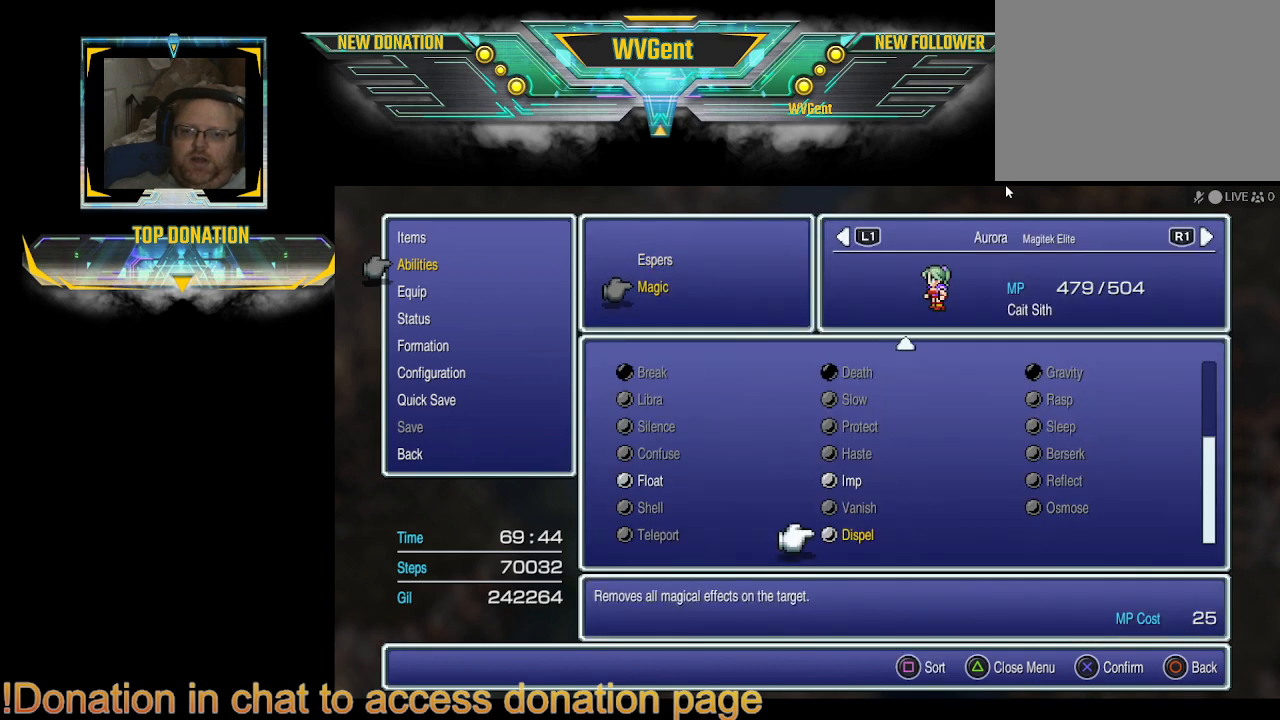
{"buttons": [], "left_stick": "center", "right_stick": "center", "events": [[200, "DPAD_DOWN", "down"], [333, "DPAD_DOWN", "up"]]}
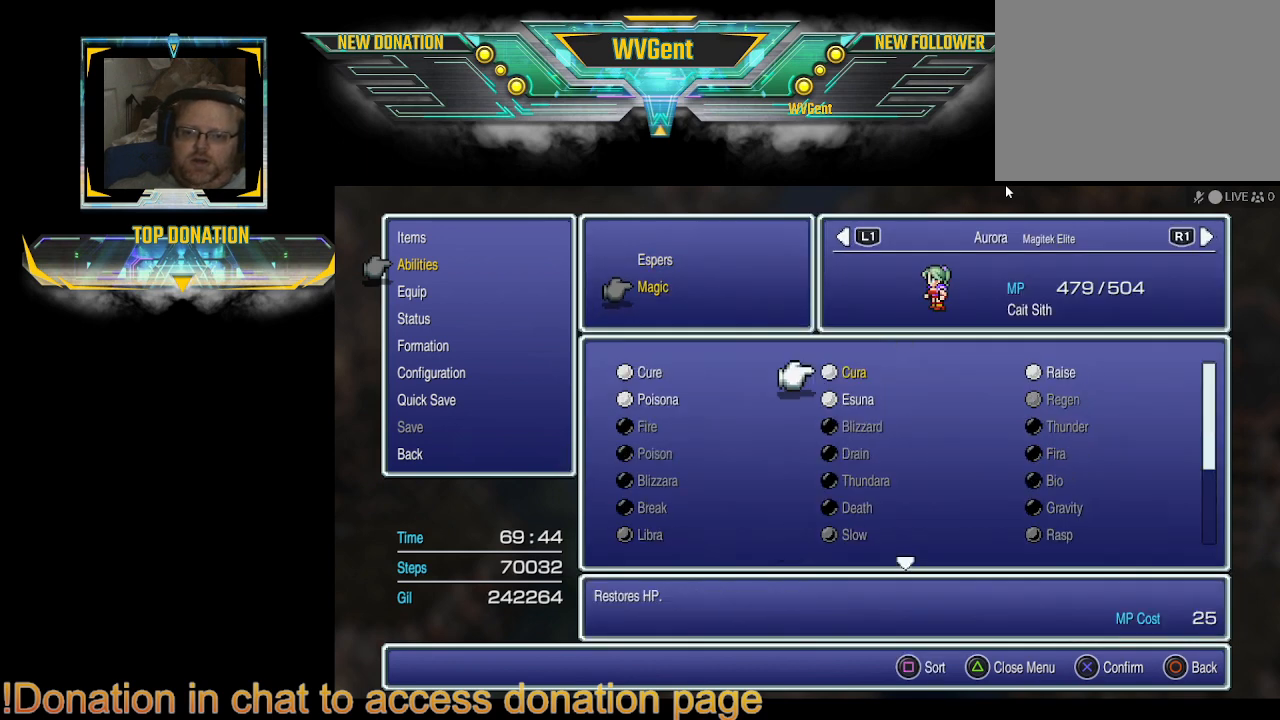
{"buttons": [], "left_stick": "center", "right_stick": "center", "events": [[233, "CROSS", "down"], [300, "CROSS", "up"]]}
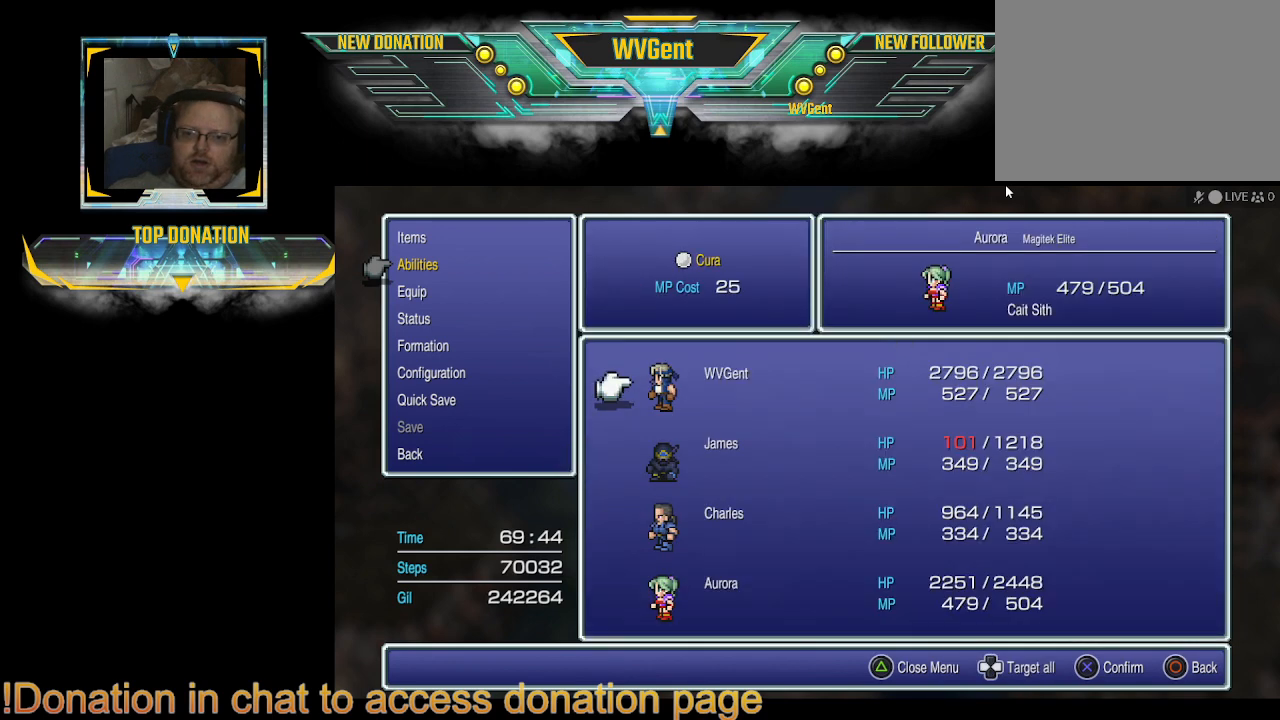
{"buttons": [], "left_stick": "center", "right_stick": "center", "events": [[33, "DPAD_RIGHT", "down"], [167, "DPAD_RIGHT", "up"], [400, "CROSS", "down"], [467, "CROSS", "up"]]}
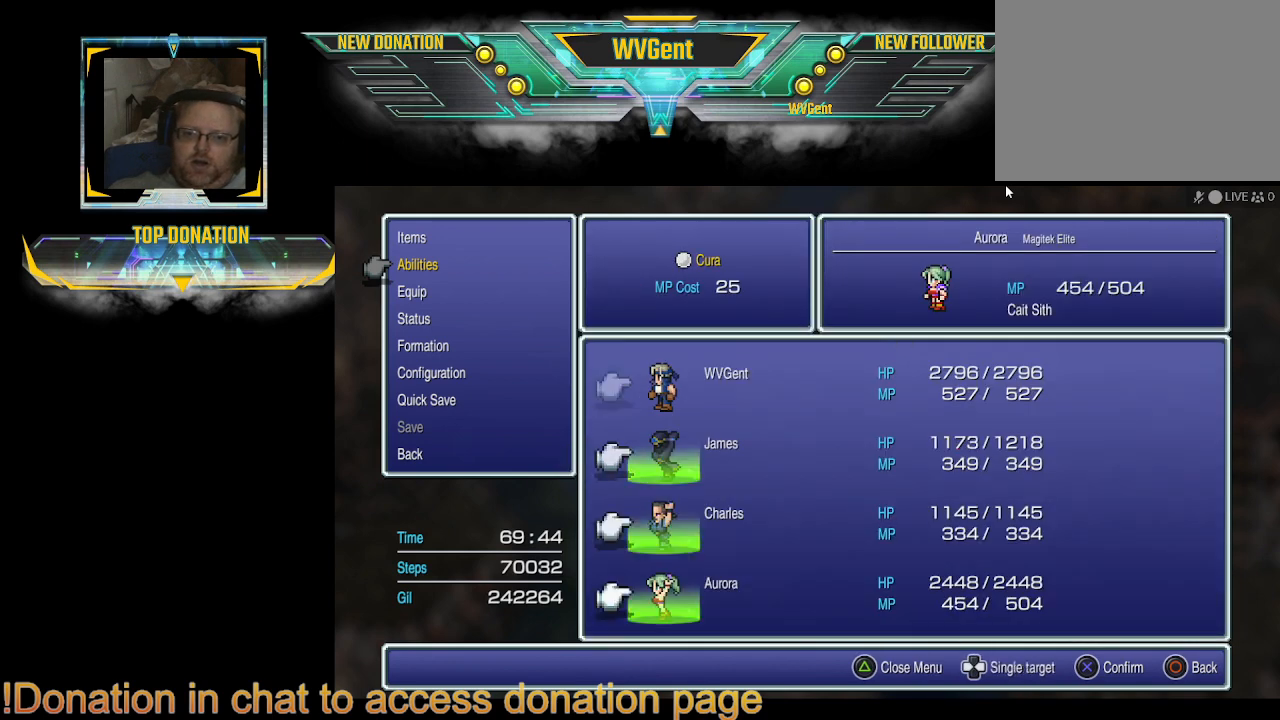
{"buttons": [], "left_stick": "center", "right_stick": "center", "events": [[100, "CROSS", "down"], [200, "CROSS", "up"], [333, "CROSS", "down"], [433, "CROSS", "up"]]}
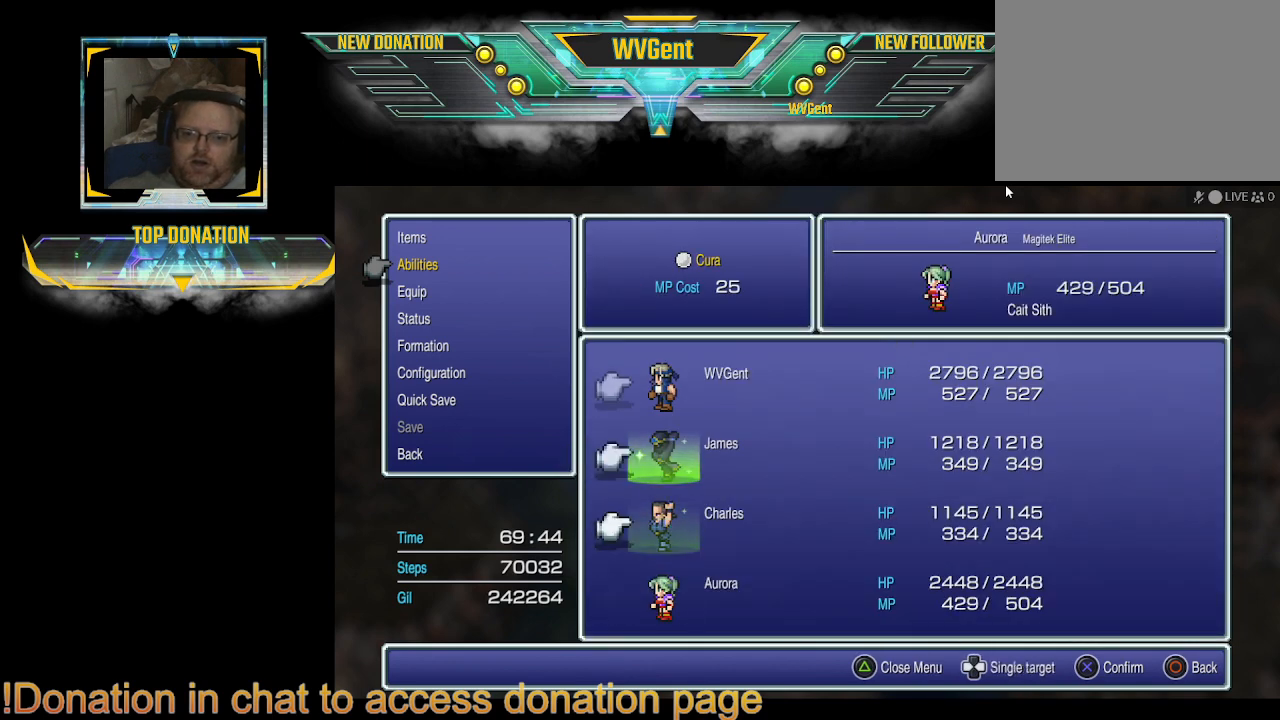
{"buttons": [], "left_stick": "center", "right_stick": "center", "events": [[33, "CROSS", "down"], [133, "CROSS", "up"], [233, "CROSS", "down"], [300, "CROSS", "up"]]}
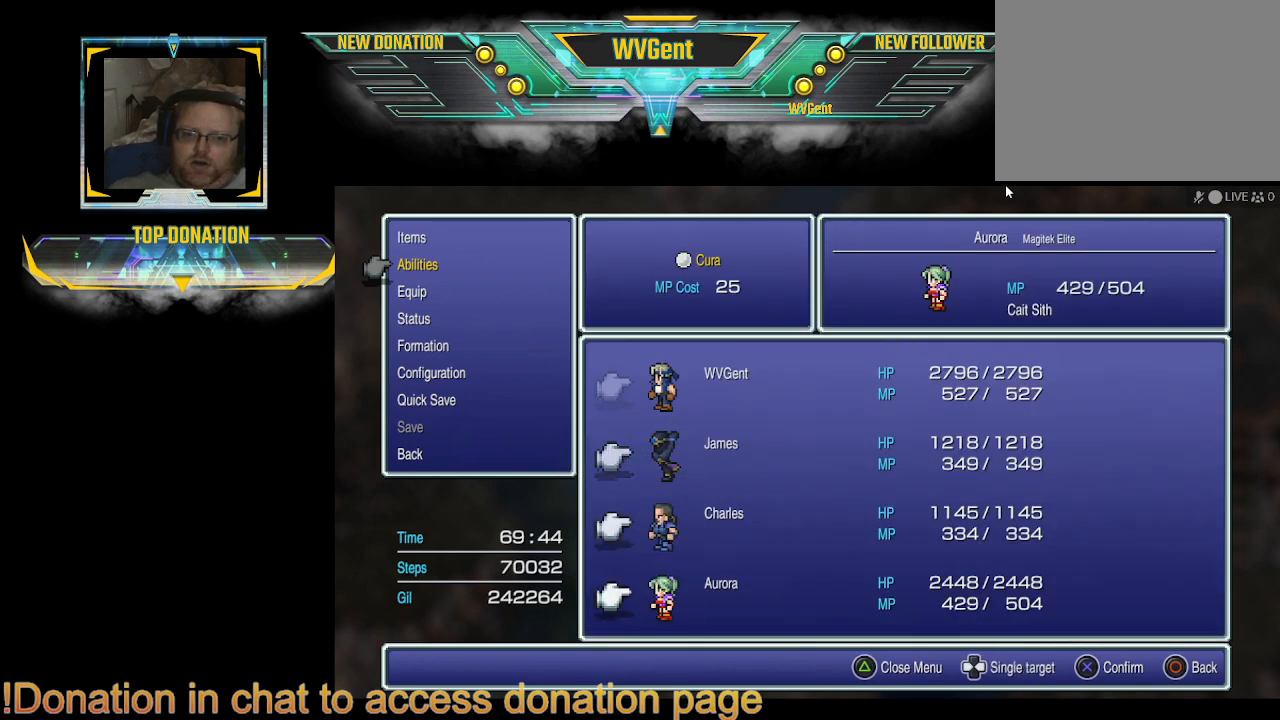
{"buttons": ["CIRCLE"], "left_stick": "center", "right_stick": "center", "events": [[67, "CIRCLE", "down"], [133, "CIRCLE", "up"], [300, "CIRCLE", "down"], [367, "CIRCLE", "up"], [500, "CIRCLE", "down"]]}
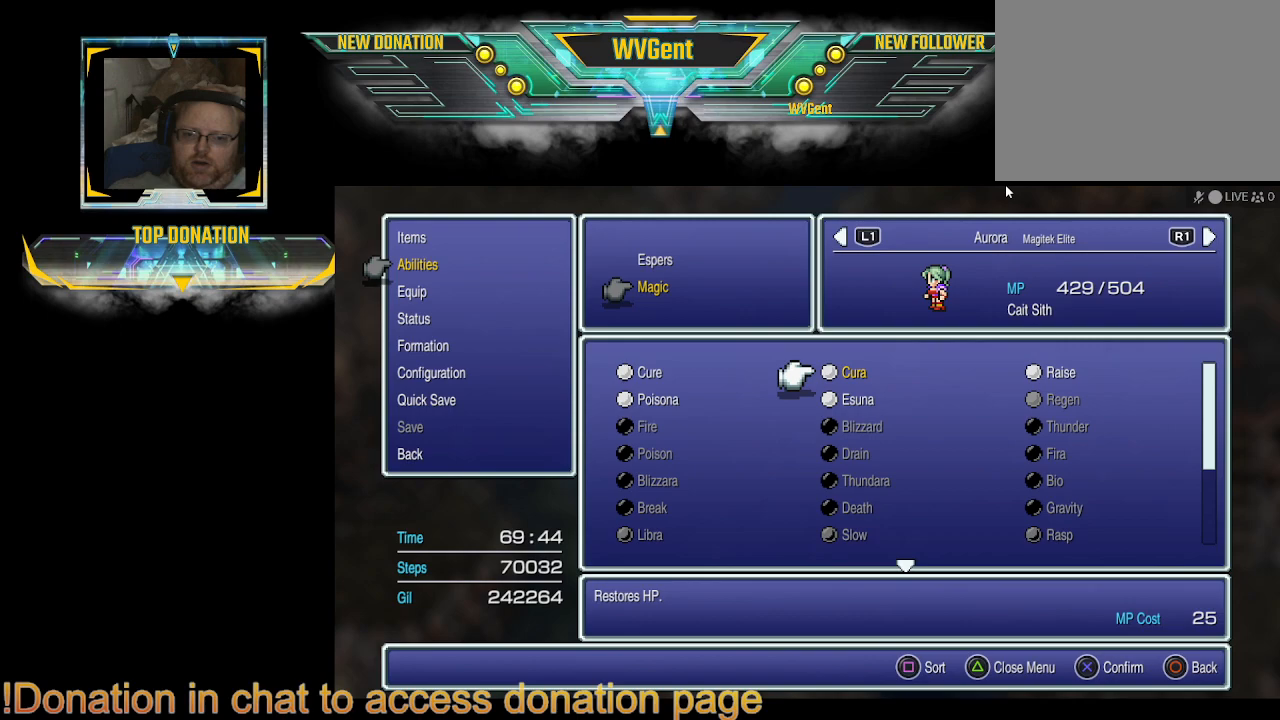
{"buttons": ["CIRCLE"], "left_stick": "center", "right_stick": "center", "events": [[67, "CIRCLE", "up"], [200, "CIRCLE", "down"], [300, "CIRCLE", "up"], [467, "CIRCLE", "down"]]}
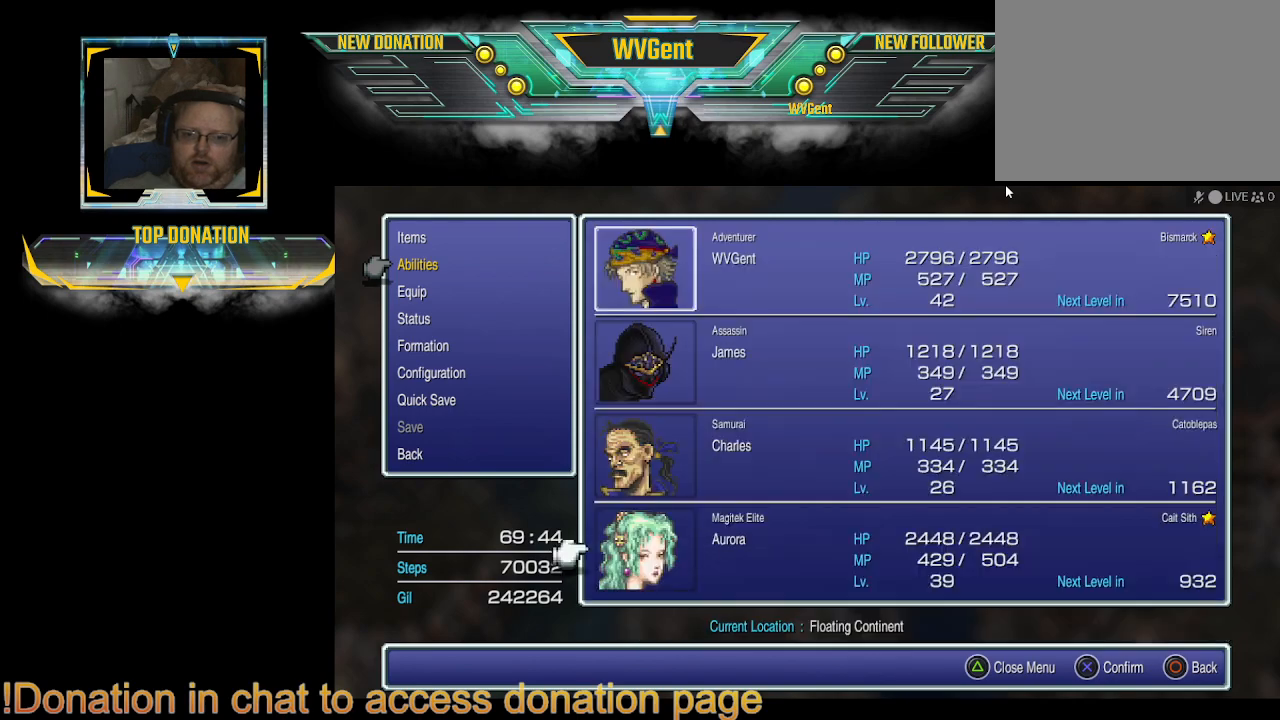
{"buttons": ["CIRCLE"], "left_stick": "center", "right_stick": "center", "events": [[100, "CIRCLE", "up"], [433, "CIRCLE", "down"]]}
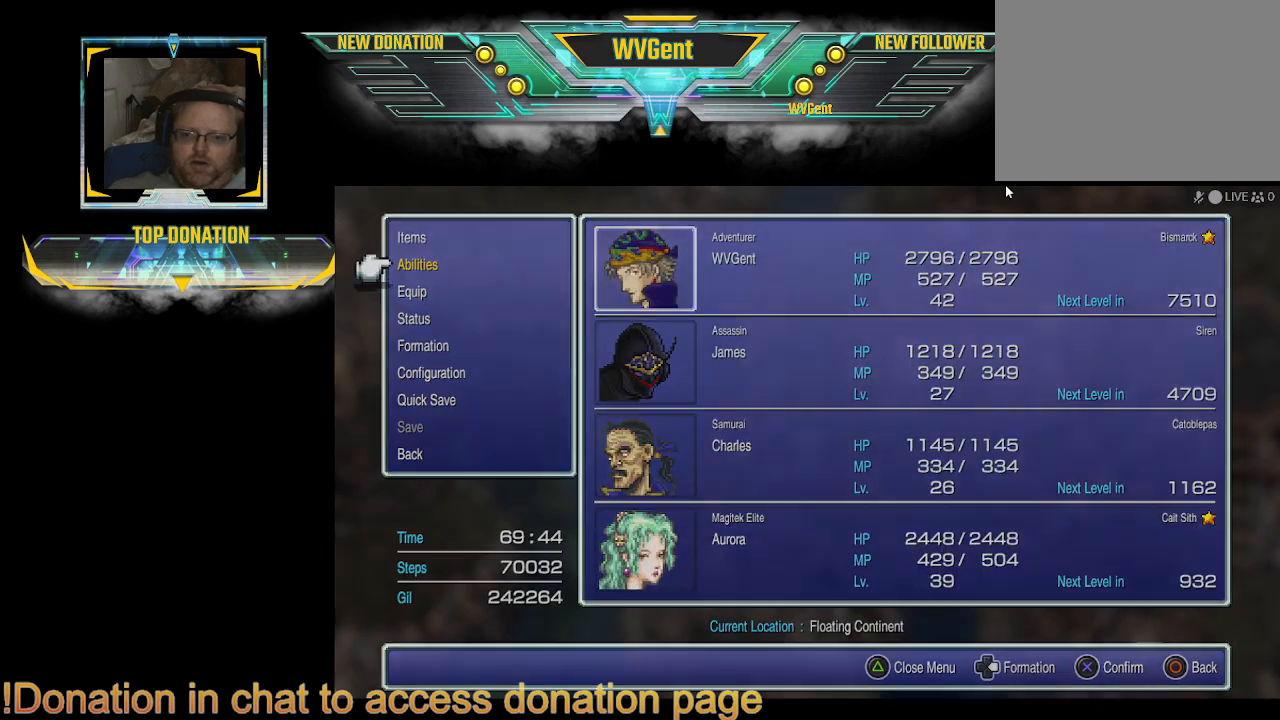
{"buttons": [], "left_stick": "center", "right_stick": "center", "events": [[67, "CIRCLE", "up"]]}